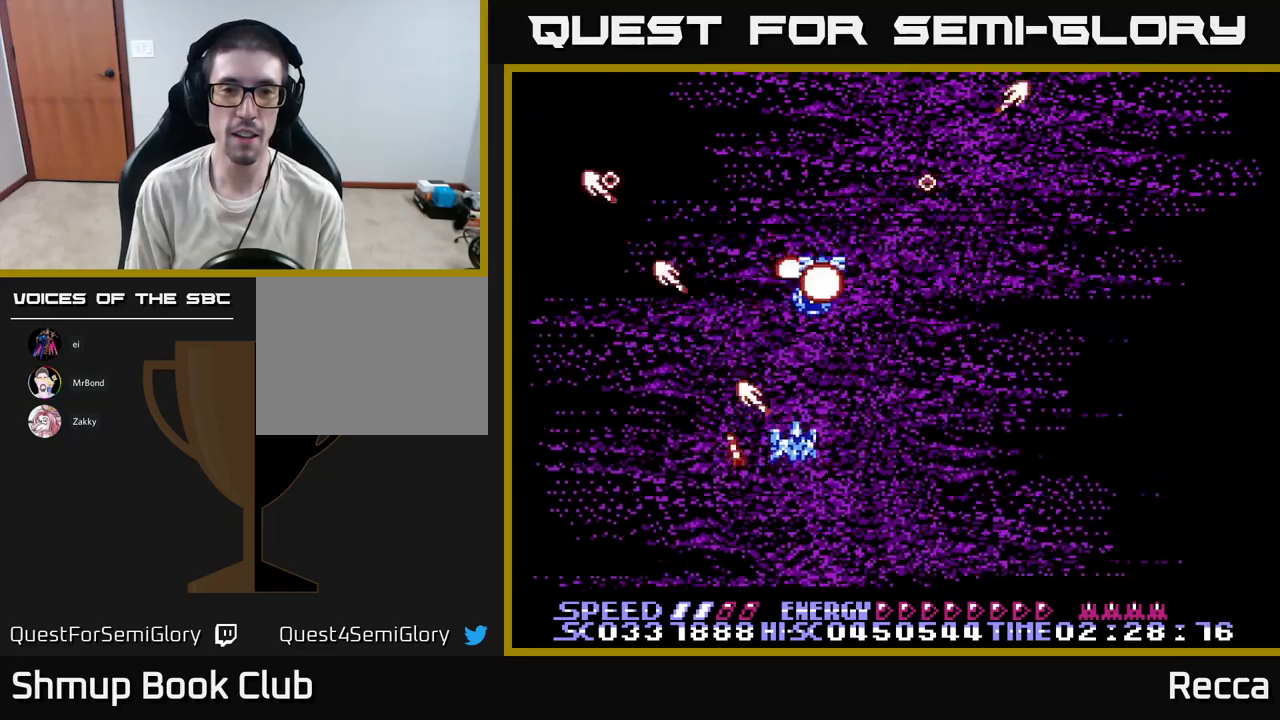
Gameplay with a controller (Xbox layout); each line is a JSON object with the inputs held at the frame after it. "events" lists button and stick changes between this image and that frame as [ms after this image, input, new state], when the widget could be followed in between. Not read: left_stick right_stick.
{"buttons": ["A", "X"], "events": [[100, "DPAD_DOWN", "up"], [100, "DPAD_RIGHT", "up"], [300, "DPAD_RIGHT", "down"], [367, "DPAD_UP", "down"], [384, "DPAD_RIGHT", "up"], [450, "DPAD_UP", "up"]]}
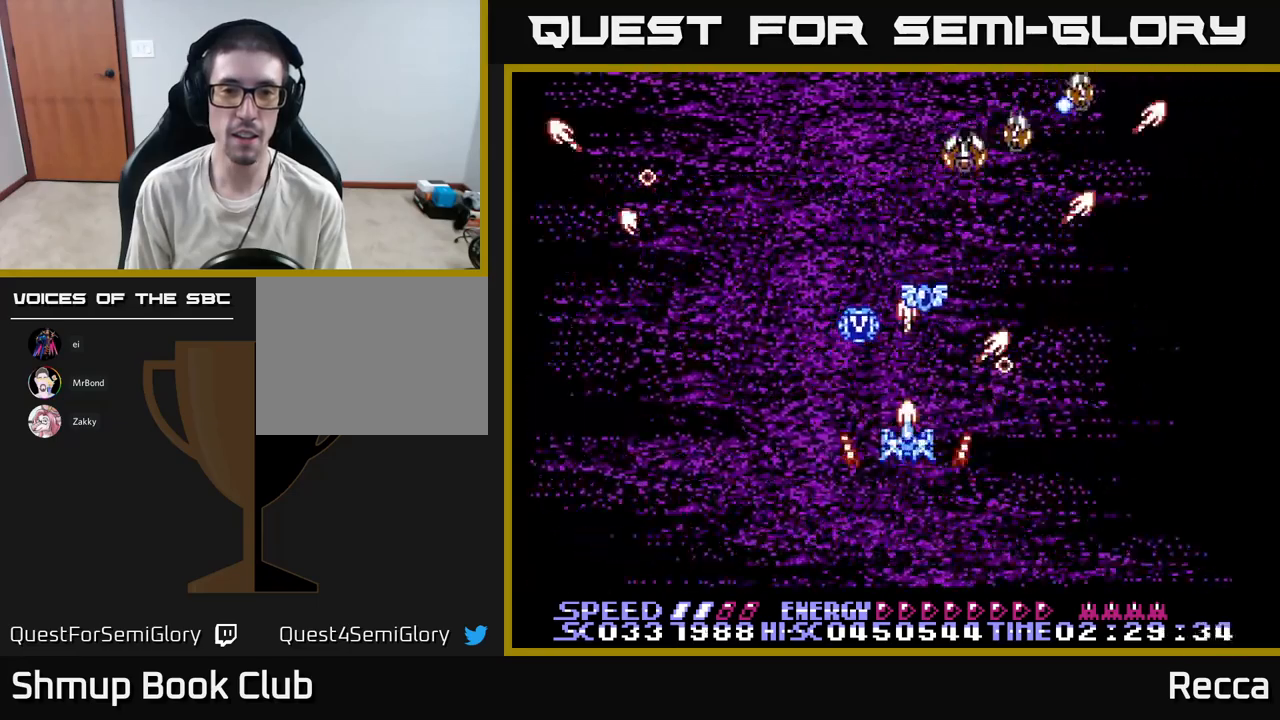
{"buttons": ["A", "X", "DPAD_LEFT"], "events": [[450, "DPAD_LEFT", "down"]]}
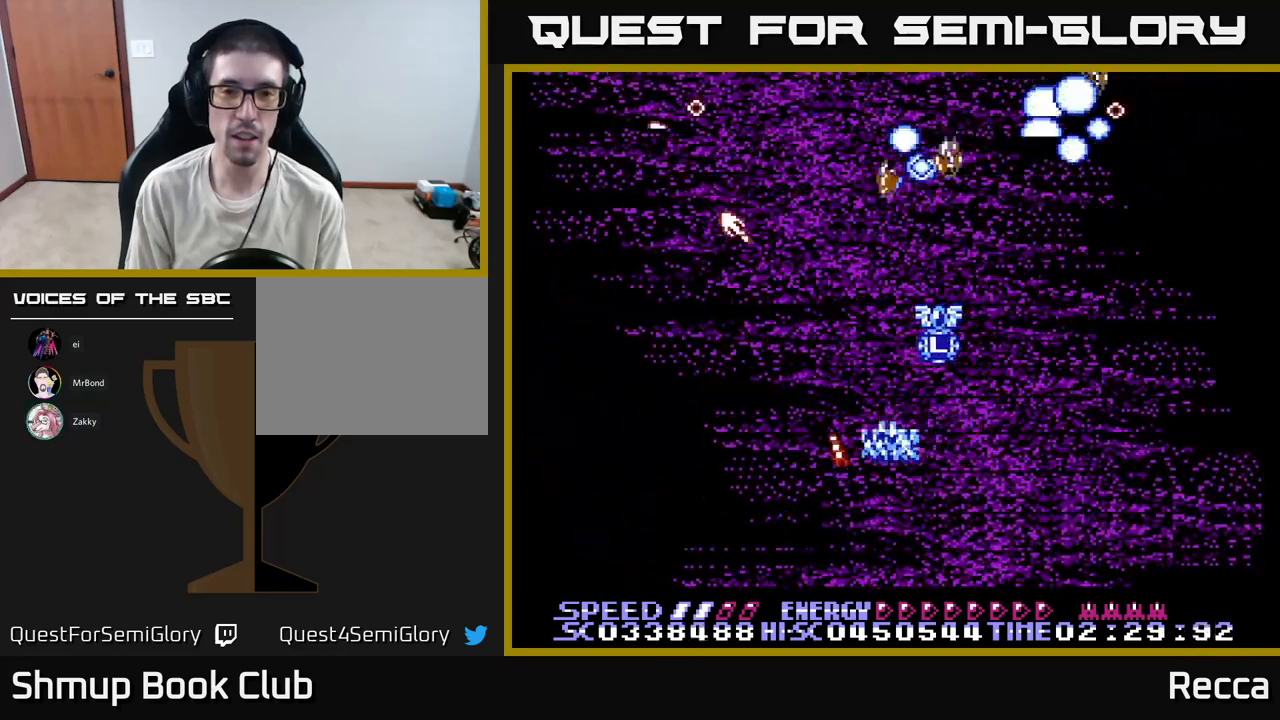
{"buttons": ["A", "X", "DPAD_UP", "DPAD_LEFT"], "events": [[84, "DPAD_LEFT", "up"], [434, "DPAD_LEFT", "down"], [500, "DPAD_UP", "down"]]}
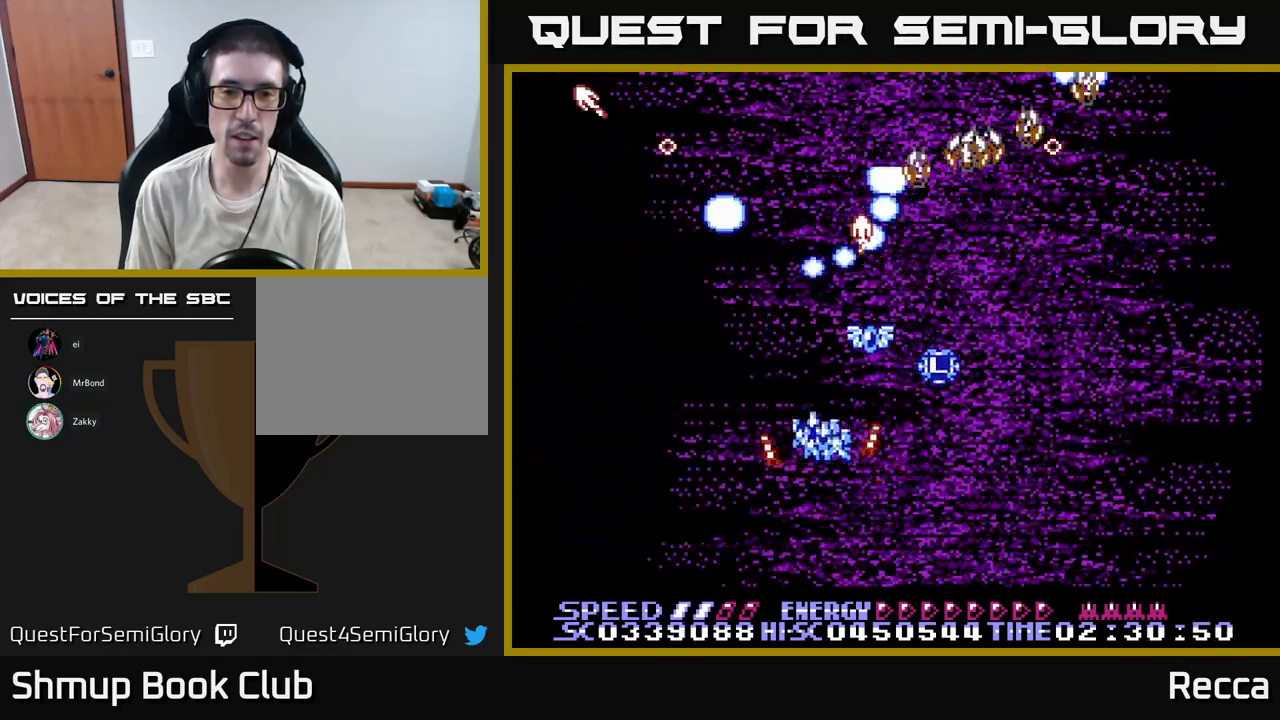
{"buttons": ["A", "X", "DPAD_DOWN"], "events": [[34, "DPAD_LEFT", "up"], [167, "DPAD_UP", "up"], [334, "DPAD_LEFT", "down"], [450, "DPAD_DOWN", "down"], [450, "DPAD_LEFT", "up"]]}
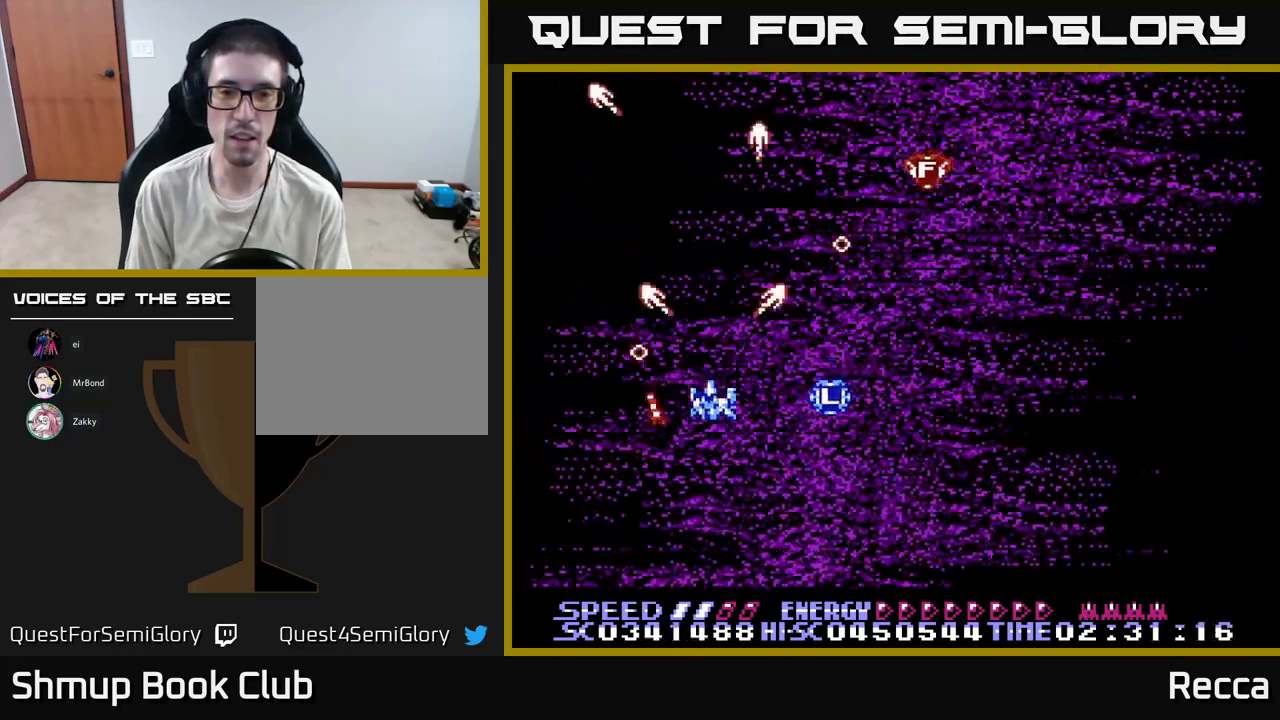
{"buttons": ["A", "X"], "events": [[200, "DPAD_RIGHT", "down"], [234, "DPAD_DOWN", "up"], [400, "DPAD_RIGHT", "up"]]}
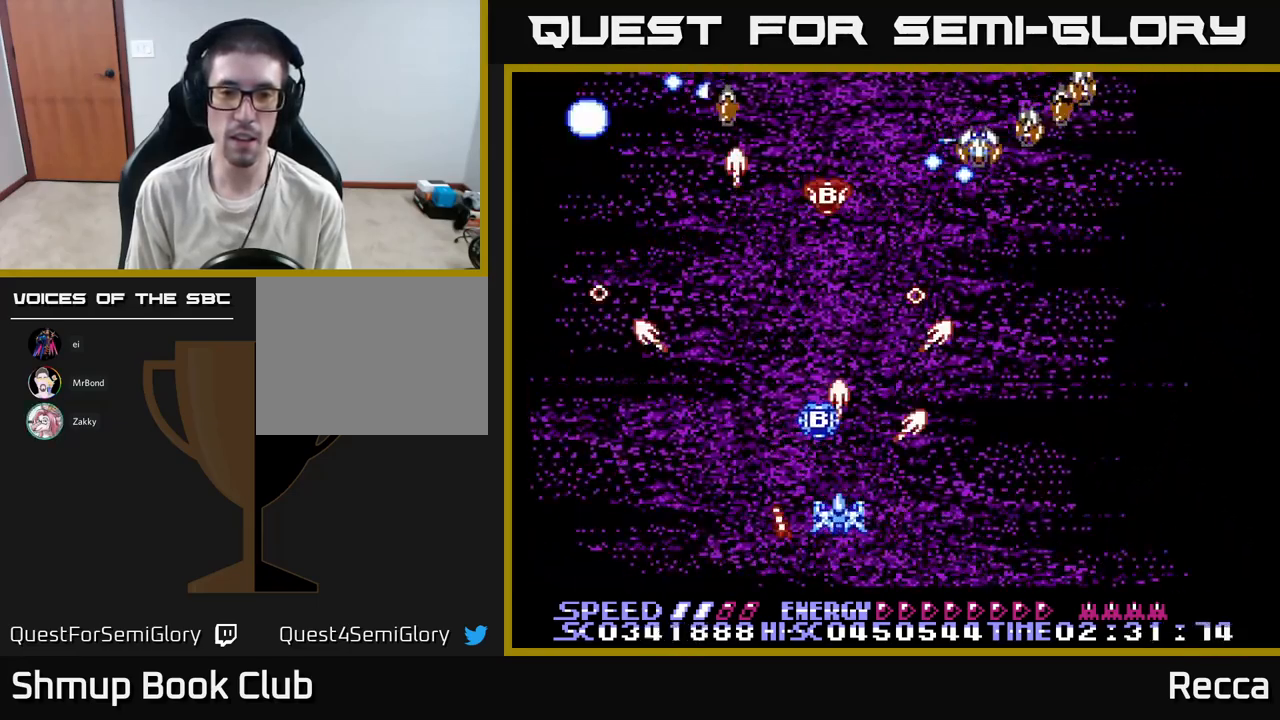
{"buttons": ["A", "X"], "events": [[184, "DPAD_RIGHT", "down"], [234, "DPAD_RIGHT", "up"]]}
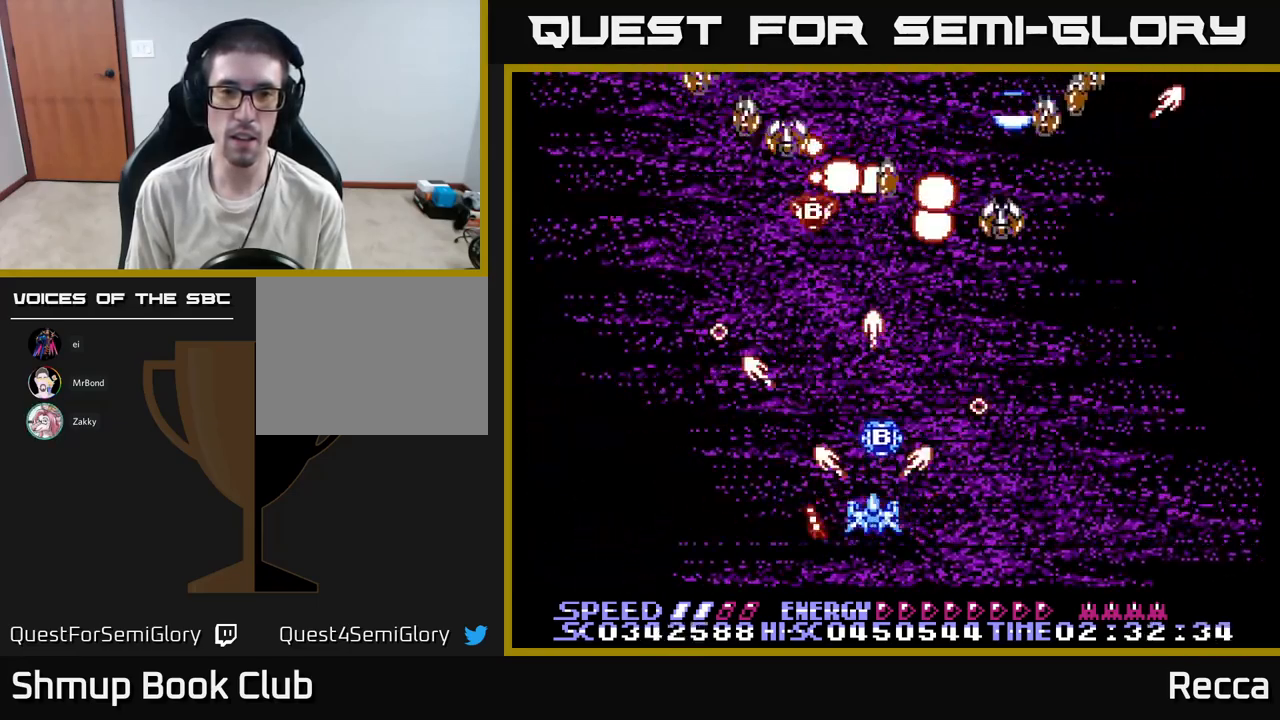
{"buttons": ["A", "X"], "events": [[167, "DPAD_DOWN", "down"], [300, "DPAD_DOWN", "up"]]}
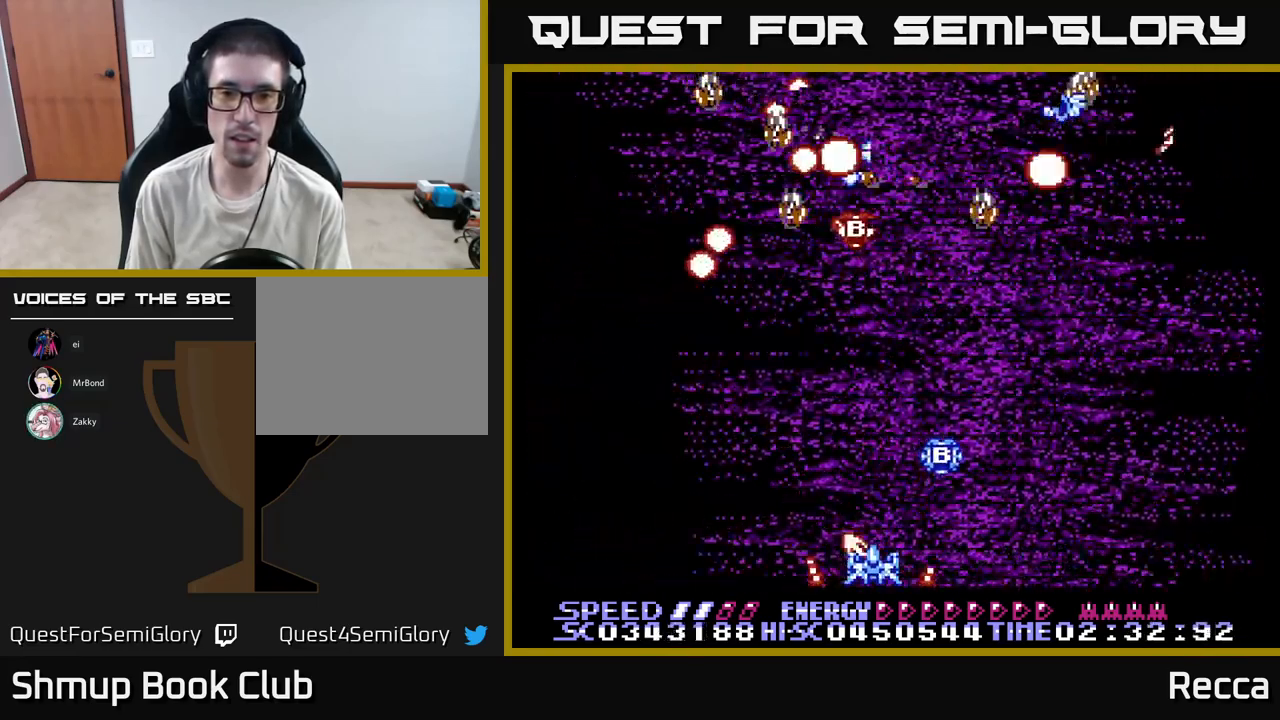
{"buttons": ["A", "X"], "events": [[334, "DPAD_RIGHT", "down"], [417, "DPAD_RIGHT", "up"]]}
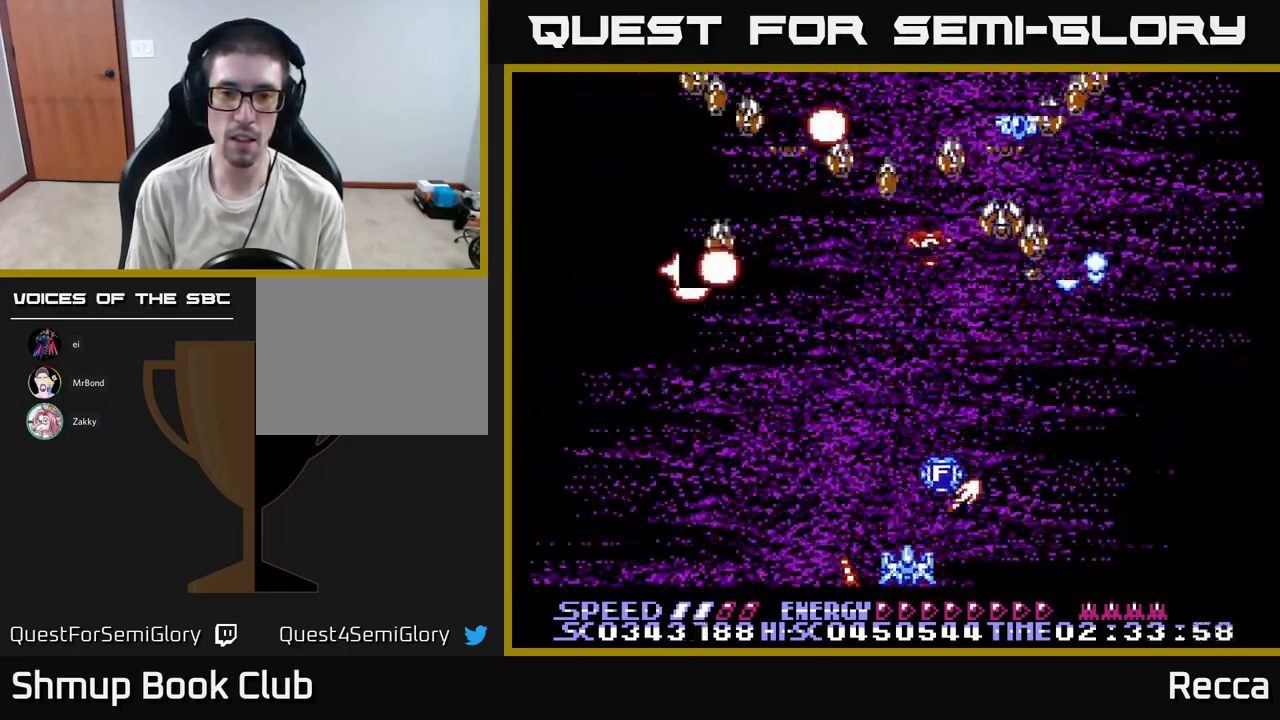
{"buttons": ["A", "X", "DPAD_UP", "DPAD_LEFT"], "events": [[334, "DPAD_UP", "down"], [434, "DPAD_LEFT", "down"]]}
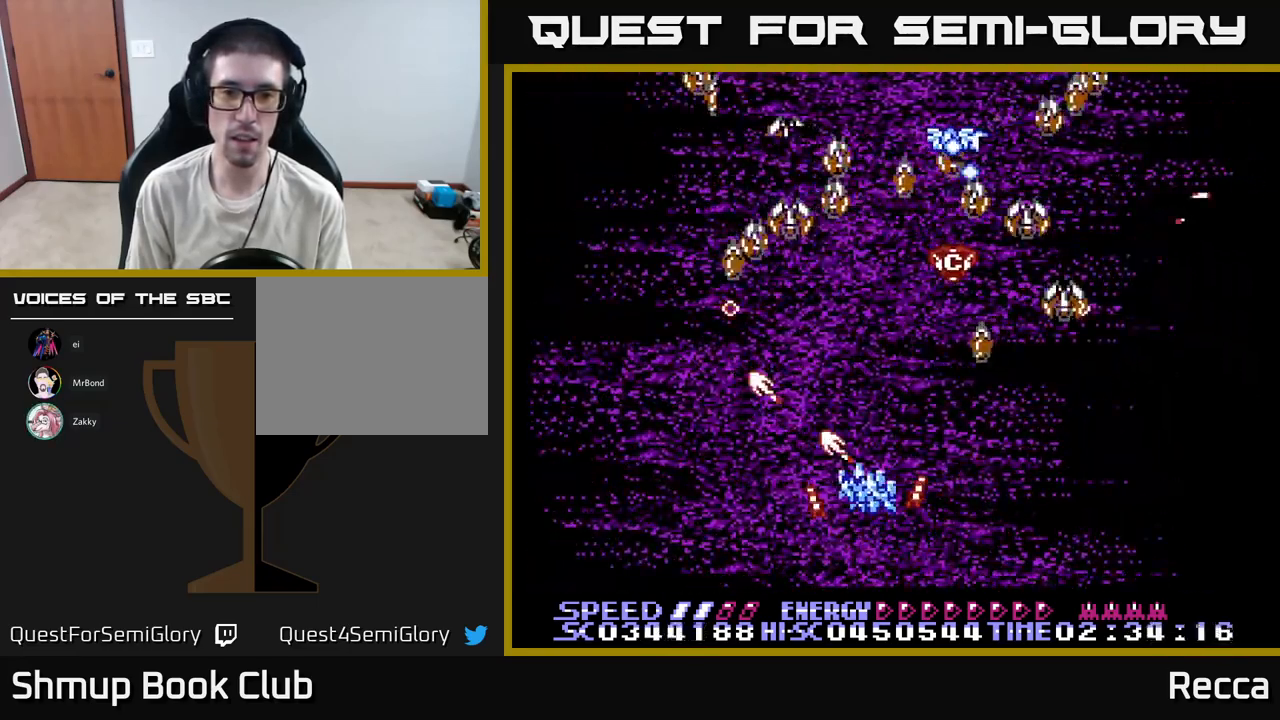
{"buttons": ["A", "X"], "events": [[134, "DPAD_LEFT", "up"], [150, "DPAD_RIGHT", "down"], [217, "DPAD_RIGHT", "up"], [234, "DPAD_DOWN", "down"], [234, "DPAD_UP", "up"], [417, "DPAD_DOWN", "up"]]}
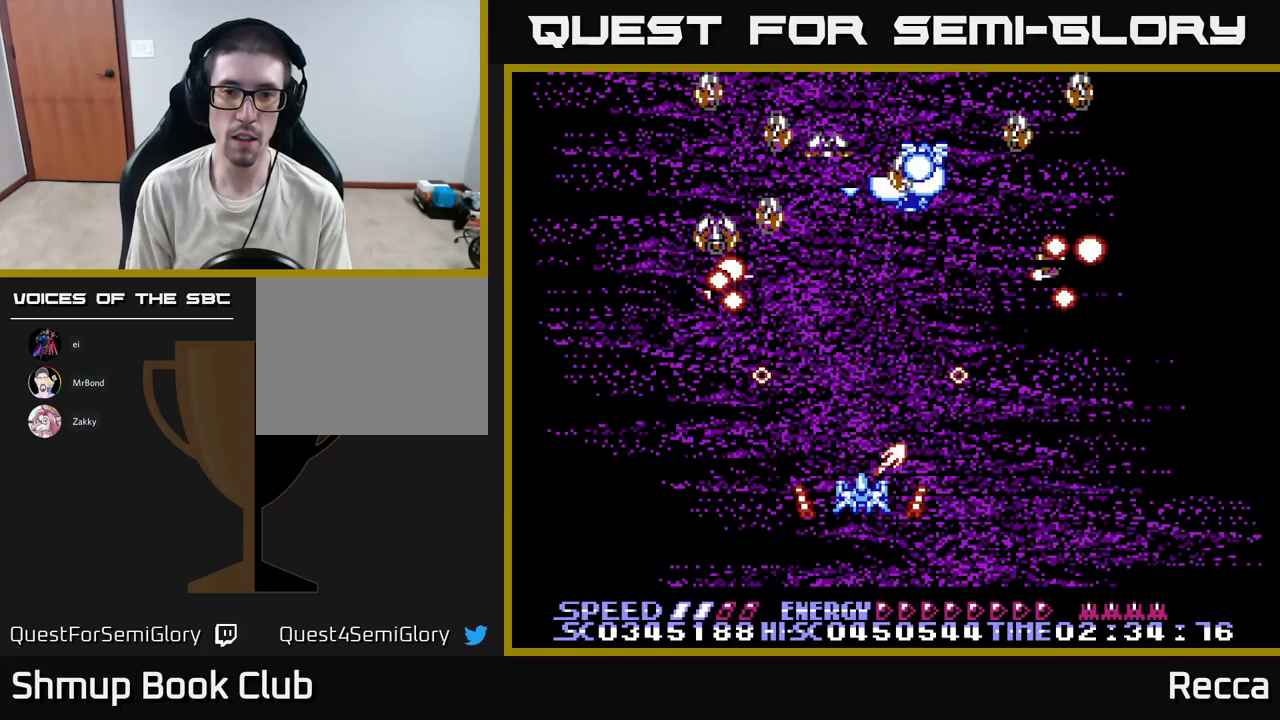
{"buttons": ["A", "X", "DPAD_DOWN"], "events": [[33, "DPAD_RIGHT", "down"], [83, "DPAD_UP", "down"], [150, "DPAD_RIGHT", "up"], [217, "DPAD_UP", "up"], [433, "DPAD_DOWN", "down"]]}
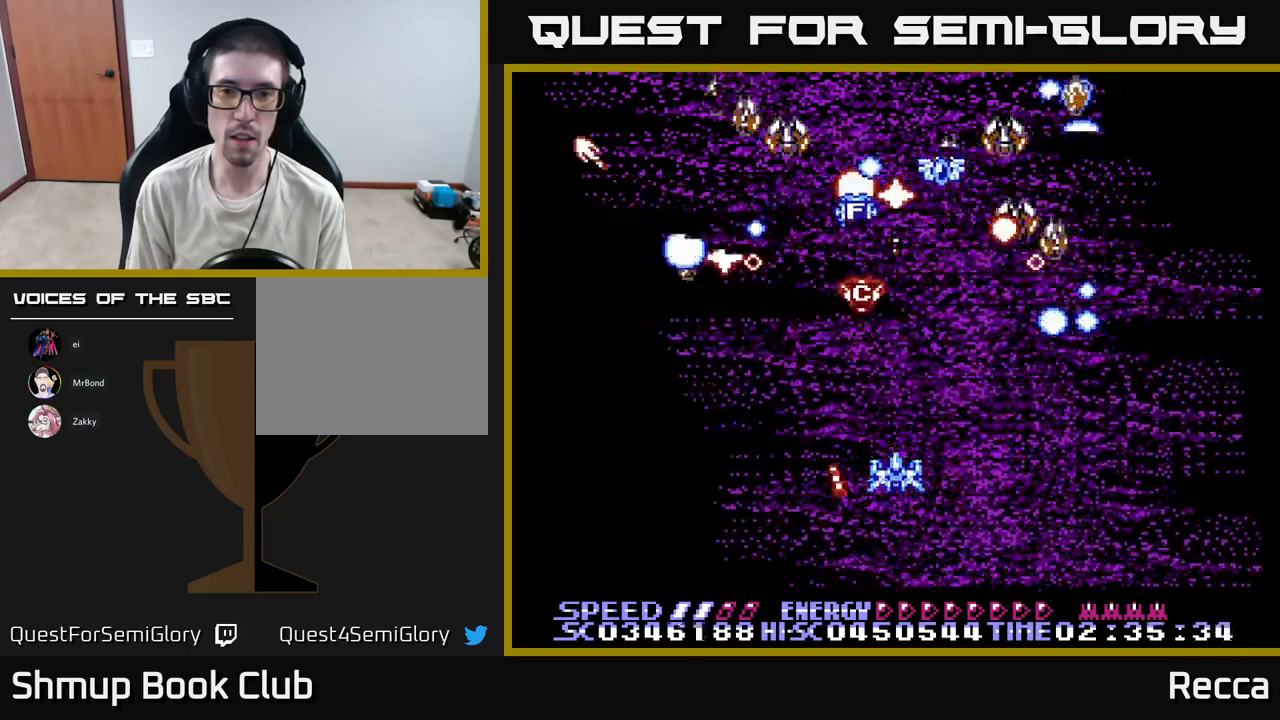
{"buttons": ["A", "X", "DPAD_LEFT"], "events": [[50, "DPAD_DOWN", "up"], [233, "DPAD_RIGHT", "down"], [333, "DPAD_DOWN", "down"], [333, "DPAD_RIGHT", "up"], [350, "DPAD_DOWN", "up"], [467, "DPAD_LEFT", "down"]]}
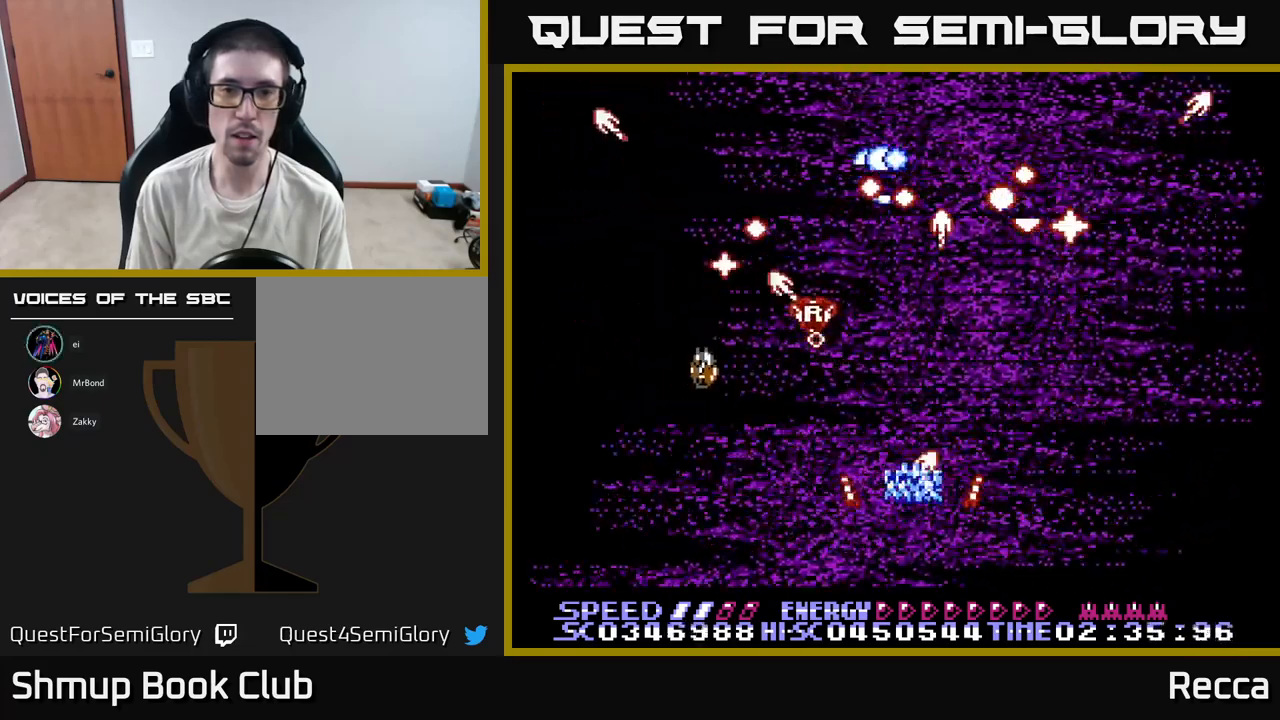
{"buttons": ["A", "X"], "events": [[167, "DPAD_DOWN", "down"], [167, "DPAD_LEFT", "up"], [233, "DPAD_RIGHT", "down"], [283, "DPAD_DOWN", "up"], [283, "DPAD_RIGHT", "up"]]}
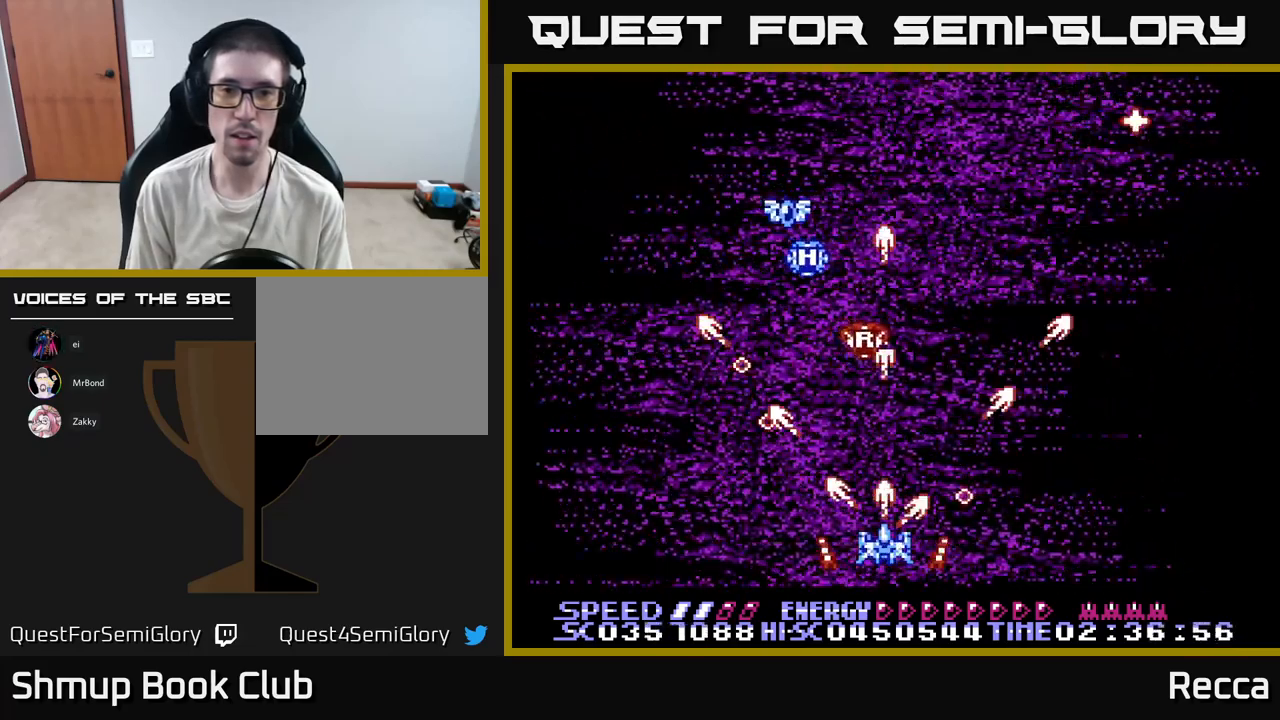
{"buttons": ["A", "X"], "events": [[33, "DPAD_RIGHT", "down"], [83, "DPAD_UP", "down"], [183, "DPAD_RIGHT", "up"], [200, "DPAD_UP", "up"]]}
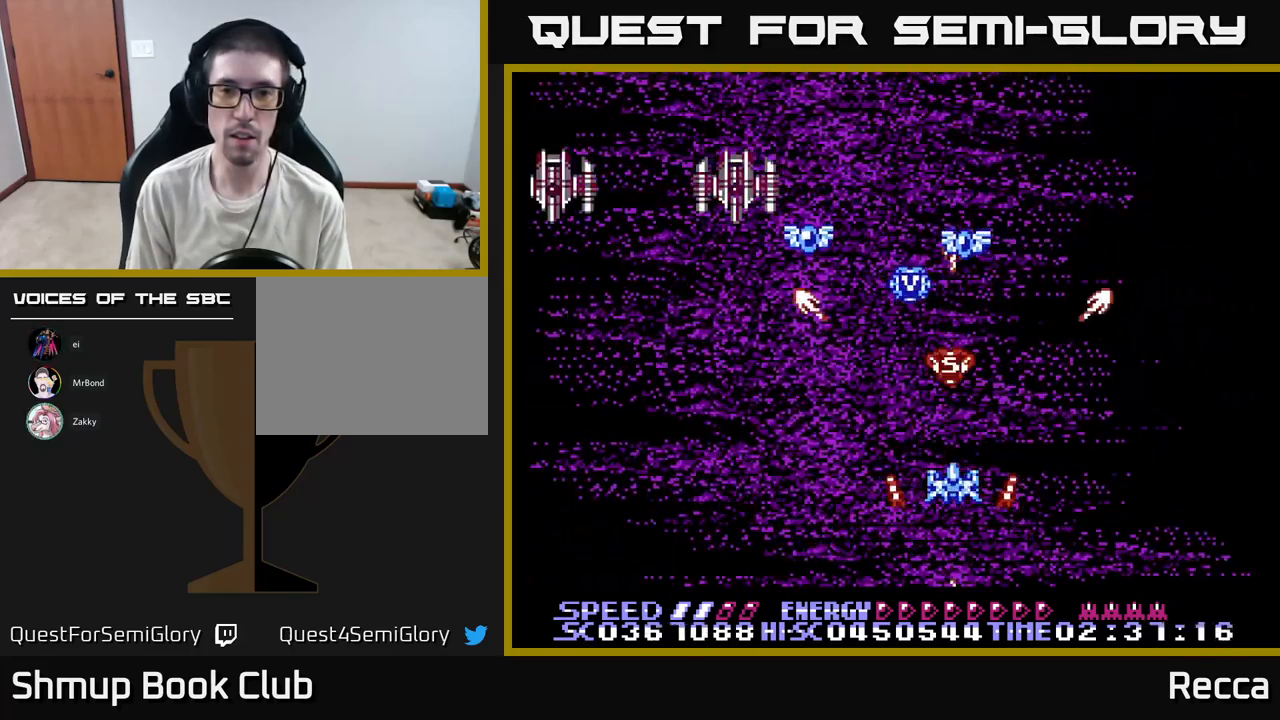
{"buttons": ["A", "X", "DPAD_DOWN", "DPAD_LEFT"], "events": [[117, "DPAD_LEFT", "down"], [367, "DPAD_DOWN", "down"]]}
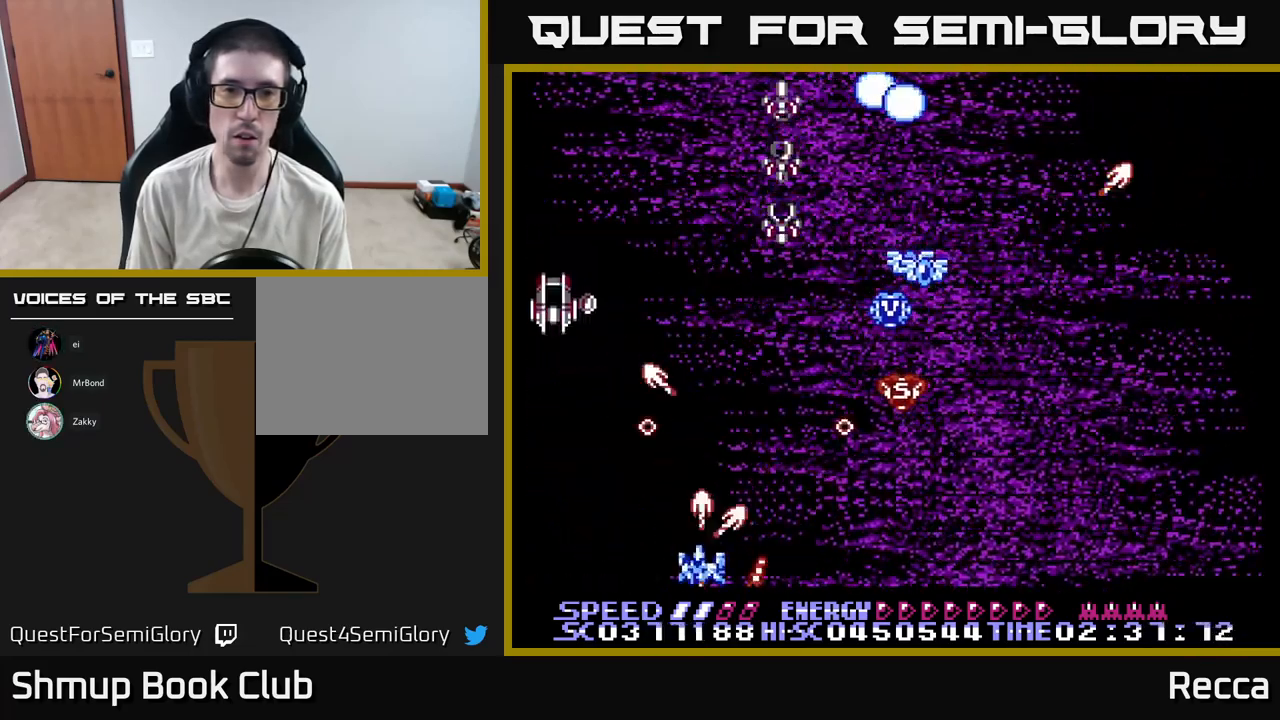
{"buttons": ["A", "X", "DPAD_RIGHT"], "events": [[17, "DPAD_LEFT", "up"], [67, "DPAD_DOWN", "up"], [283, "DPAD_RIGHT", "down"]]}
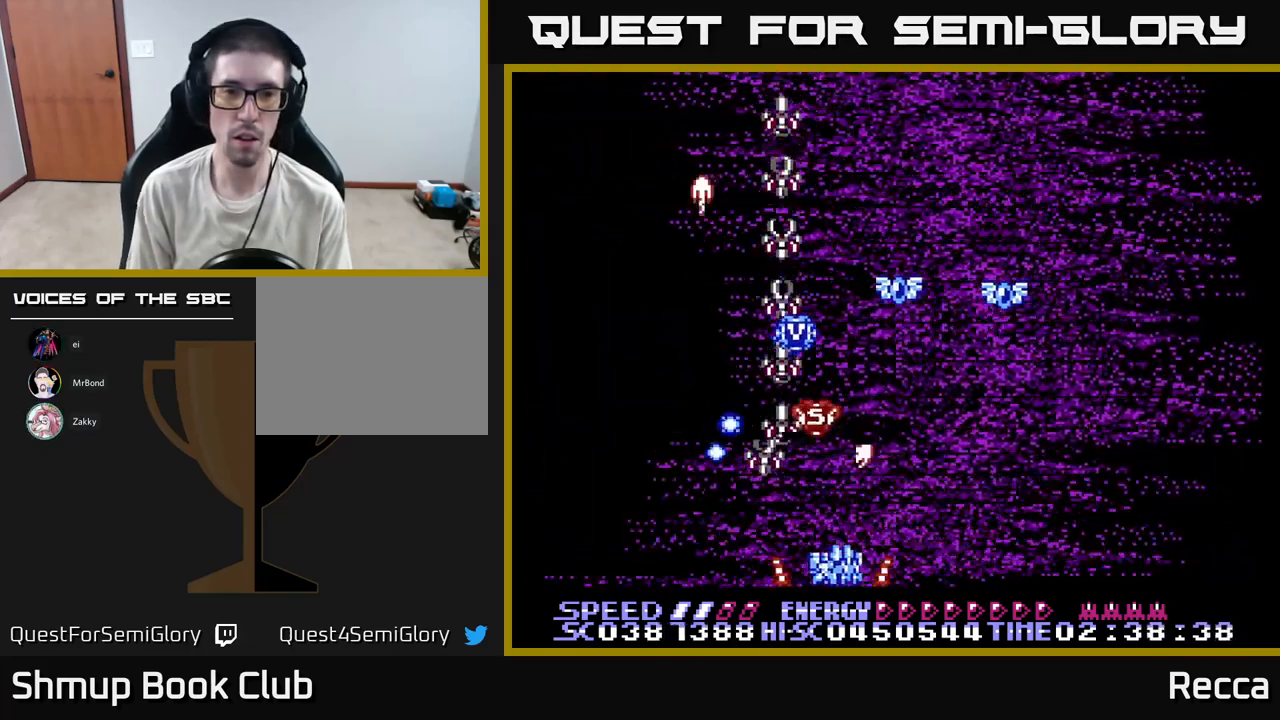
{"buttons": ["A", "X", "DPAD_LEFT"], "events": [[217, "DPAD_RIGHT", "up"], [267, "DPAD_LEFT", "down"], [400, "DPAD_LEFT", "up"], [483, "DPAD_LEFT", "down"]]}
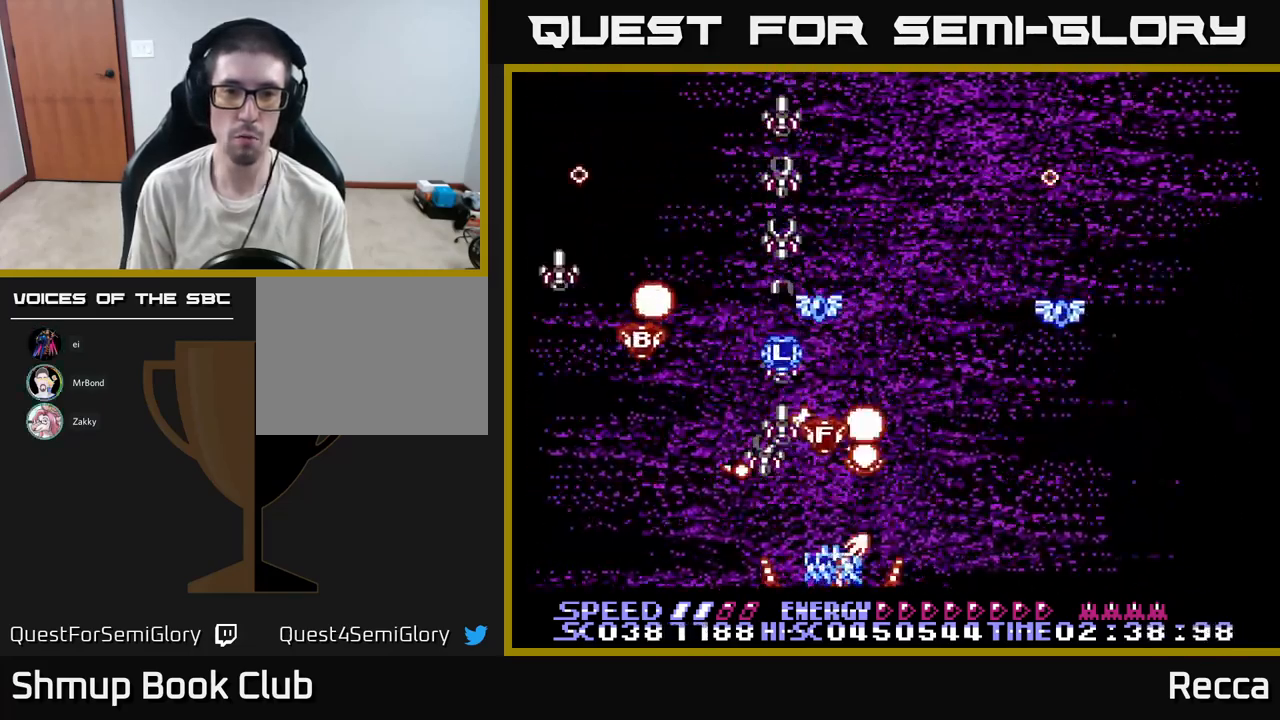
{"buttons": ["A", "X", "DPAD_UP", "DPAD_RIGHT"], "events": [[150, "DPAD_LEFT", "up"], [317, "DPAD_RIGHT", "down"], [417, "DPAD_UP", "down"]]}
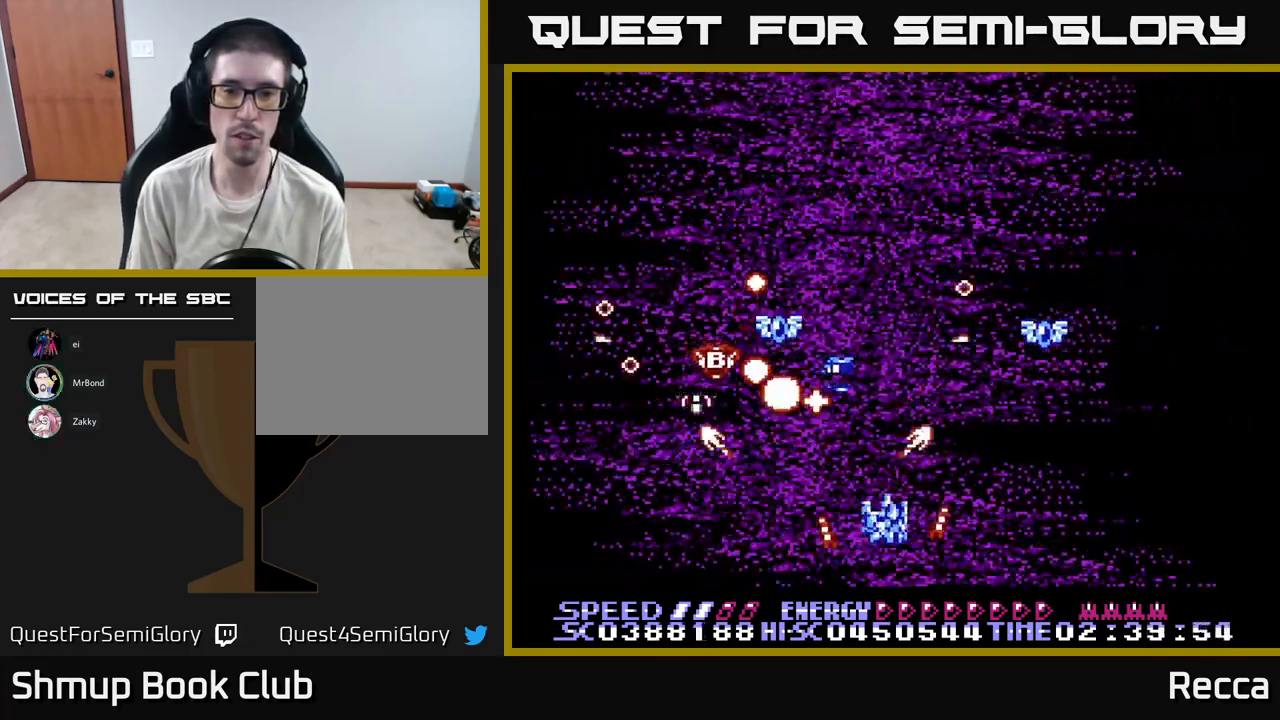
{"buttons": ["A", "X", "DPAD_LEFT"], "events": [[17, "DPAD_RIGHT", "up"], [100, "DPAD_RIGHT", "down"], [150, "DPAD_UP", "up"], [200, "DPAD_DOWN", "down"], [217, "DPAD_RIGHT", "up"], [350, "DPAD_LEFT", "down"], [417, "DPAD_DOWN", "up"]]}
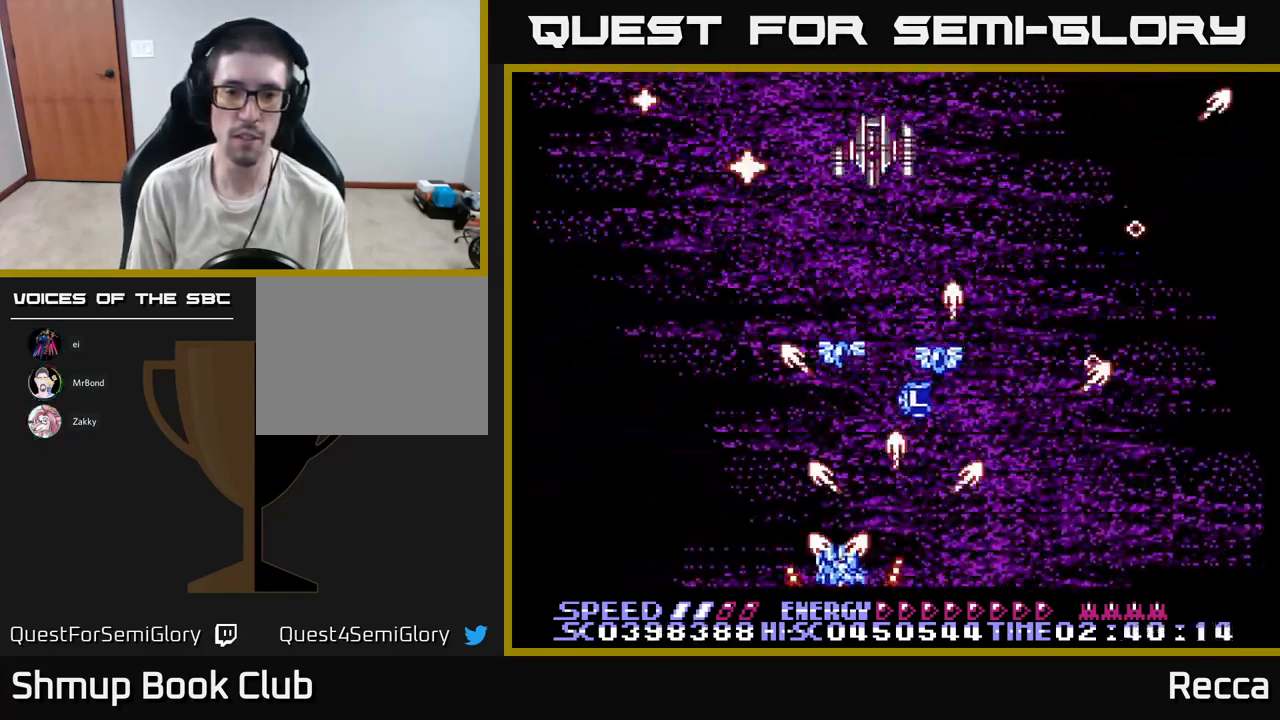
{"buttons": ["A", "X", "DPAD_RIGHT"], "events": [[167, "DPAD_LEFT", "up"], [200, "DPAD_RIGHT", "down"], [317, "DPAD_RIGHT", "up"], [467, "DPAD_RIGHT", "down"]]}
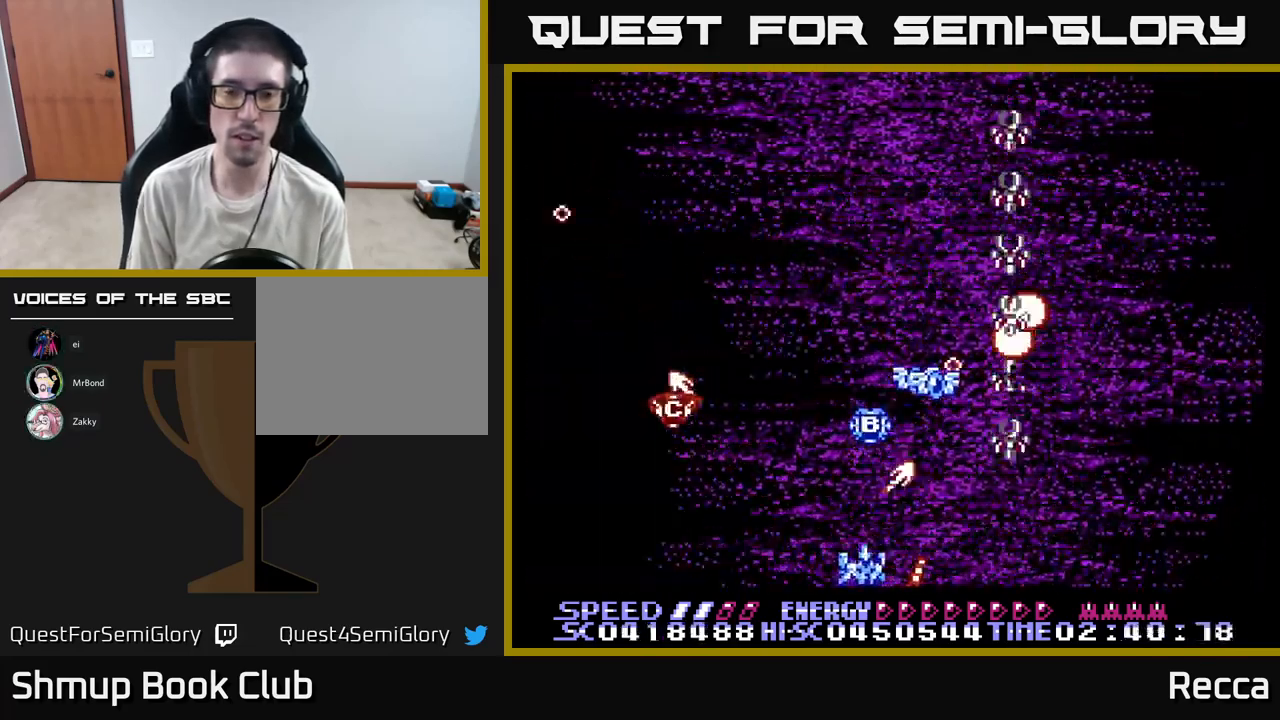
{"buttons": ["A", "X", "DPAD_UP"], "events": [[50, "DPAD_RIGHT", "up"], [167, "DPAD_RIGHT", "down"], [250, "DPAD_RIGHT", "up"], [400, "DPAD_UP", "down"]]}
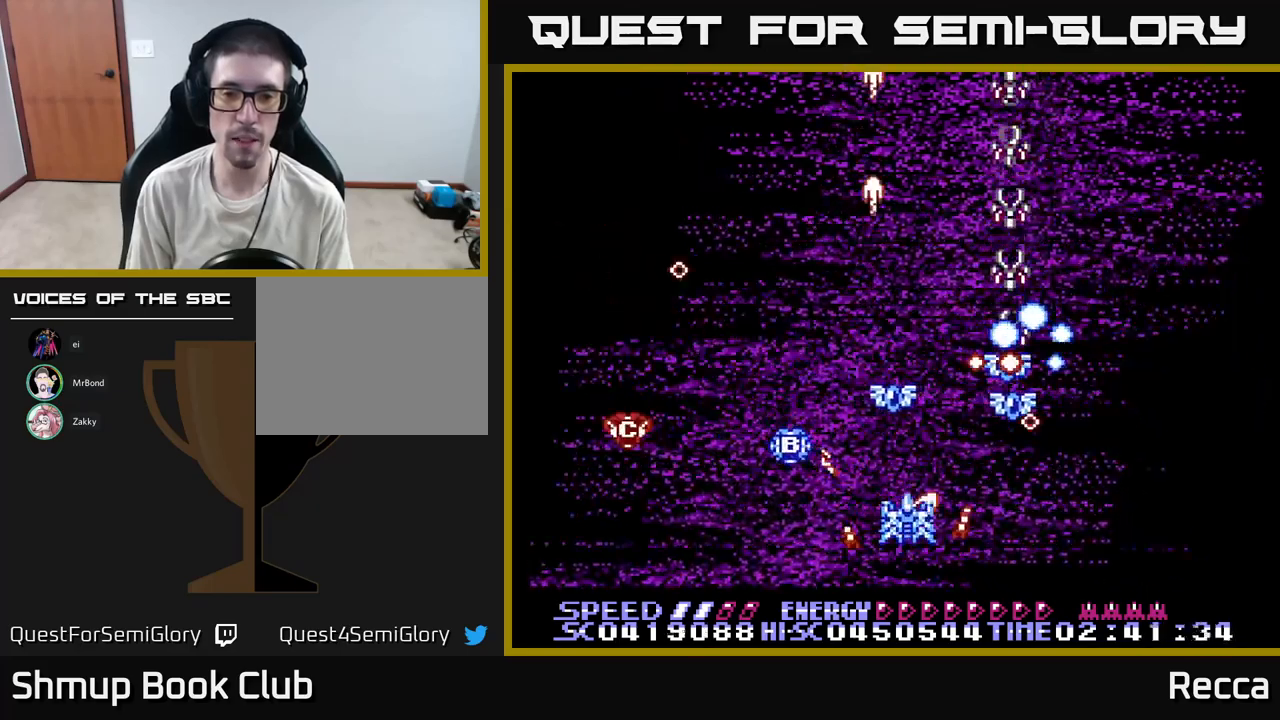
{"buttons": ["A", "X"], "events": [[234, "DPAD_LEFT", "down"], [250, "DPAD_UP", "up"], [350, "DPAD_LEFT", "up"], [367, "DPAD_RIGHT", "down"], [467, "DPAD_RIGHT", "up"]]}
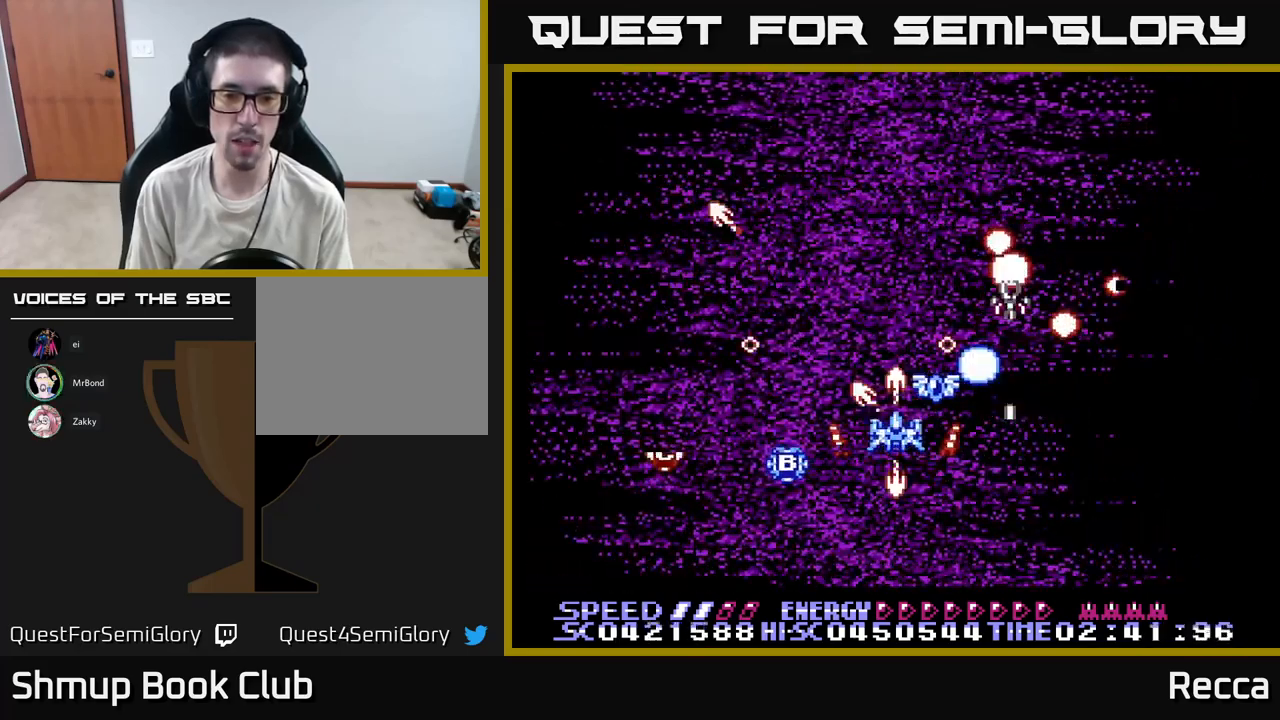
{"buttons": ["A", "X"], "events": [[150, "DPAD_RIGHT", "down"], [200, "DPAD_RIGHT", "up"], [334, "DPAD_DOWN", "down"], [384, "DPAD_RIGHT", "down"], [417, "DPAD_DOWN", "up"], [467, "DPAD_RIGHT", "up"]]}
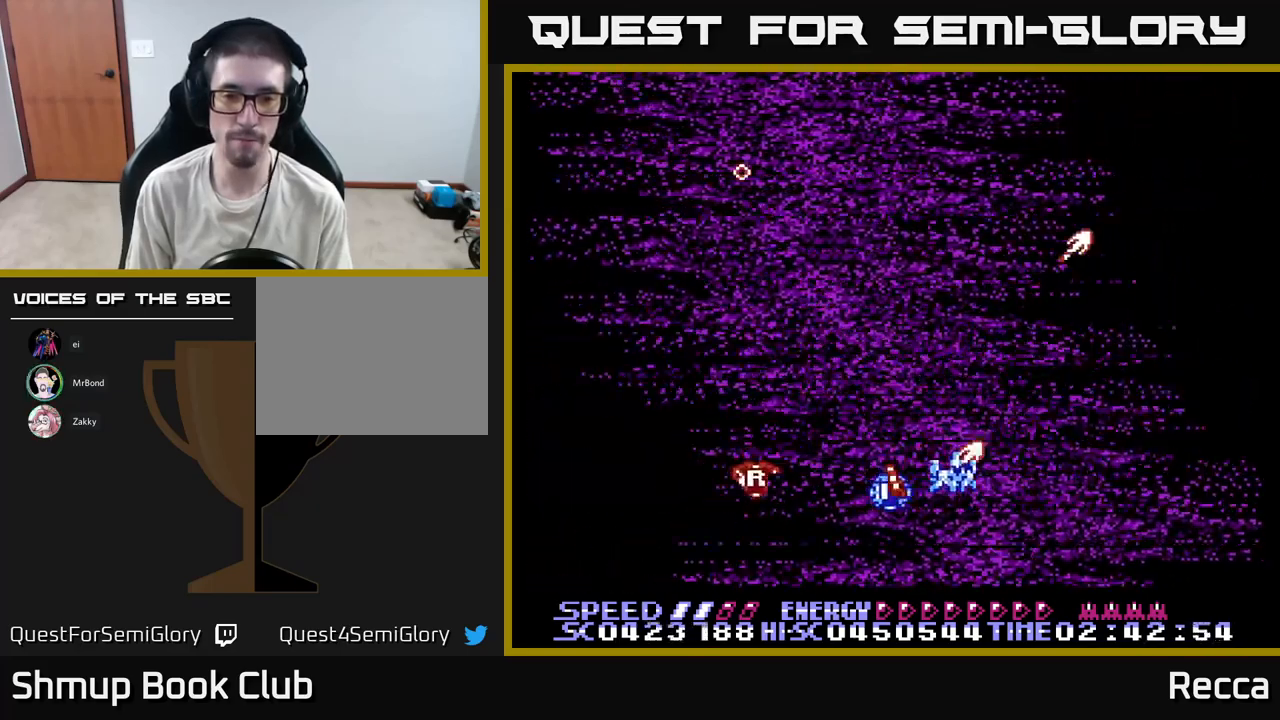
{"buttons": ["A", "X", "DPAD_DOWN", "DPAD_LEFT"]}
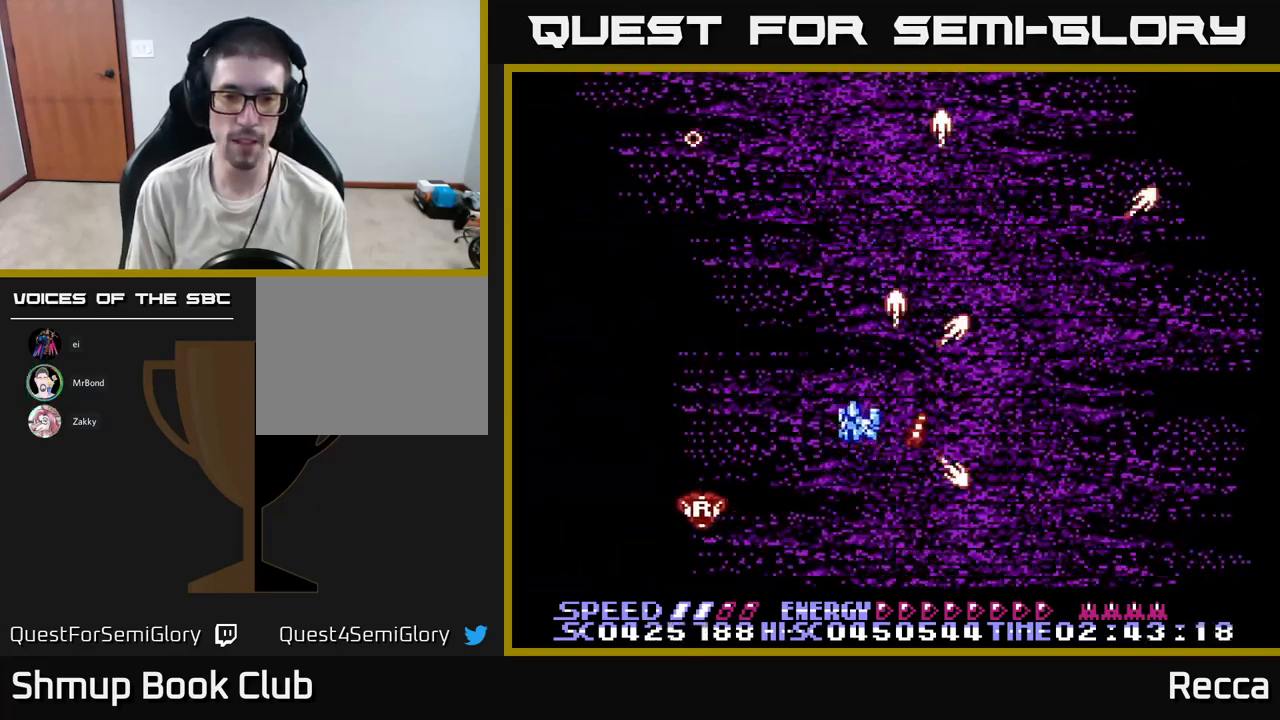
{"buttons": ["A", "X", "DPAD_UP"], "events": [[150, "DPAD_LEFT", "up"], [217, "DPAD_RIGHT", "down"], [250, "DPAD_DOWN", "up"], [300, "DPAD_RIGHT", "up"], [467, "DPAD_UP", "down"]]}
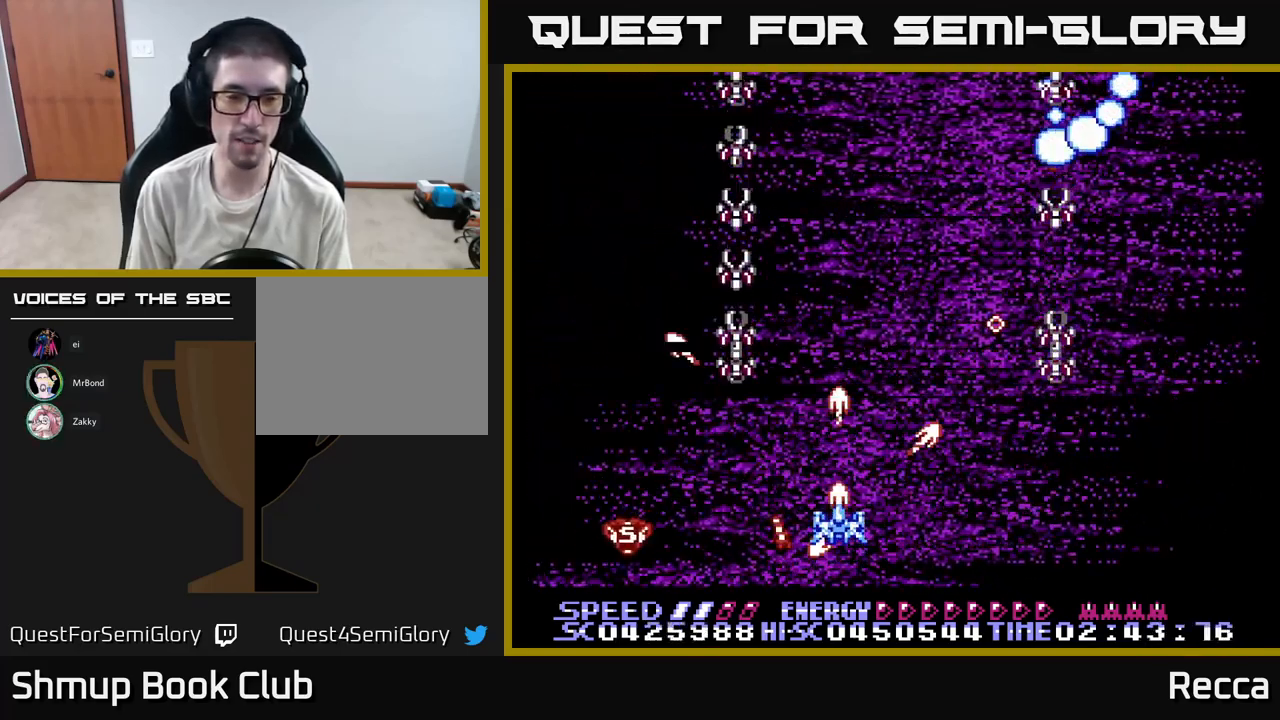
{"buttons": ["A", "X", "DPAD_DOWN", "DPAD_RIGHT"], "events": [[84, "DPAD_UP", "up"], [134, "DPAD_DOWN", "down"], [217, "DPAD_RIGHT", "down"], [250, "DPAD_DOWN", "up"], [250, "DPAD_RIGHT", "up"], [484, "DPAD_DOWN", "down"], [484, "DPAD_RIGHT", "down"]]}
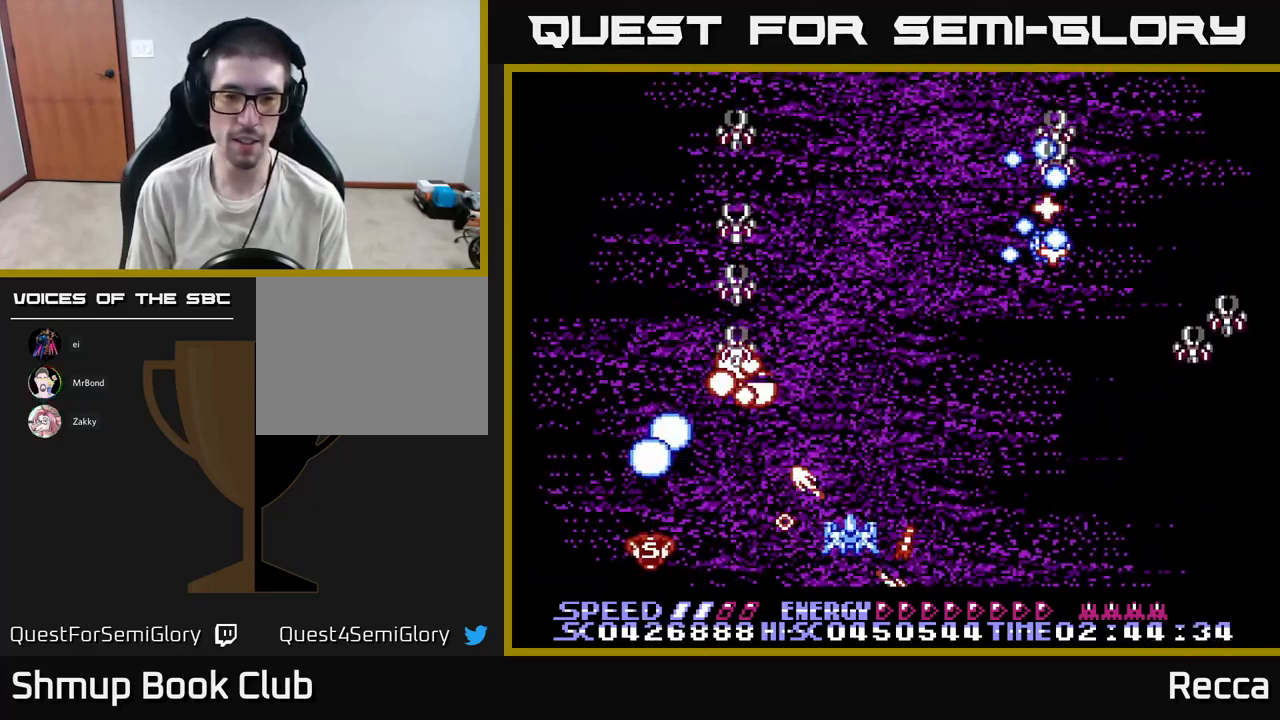
{"buttons": ["A", "X"], "events": [[84, "DPAD_RIGHT", "up"], [117, "DPAD_DOWN", "up"]]}
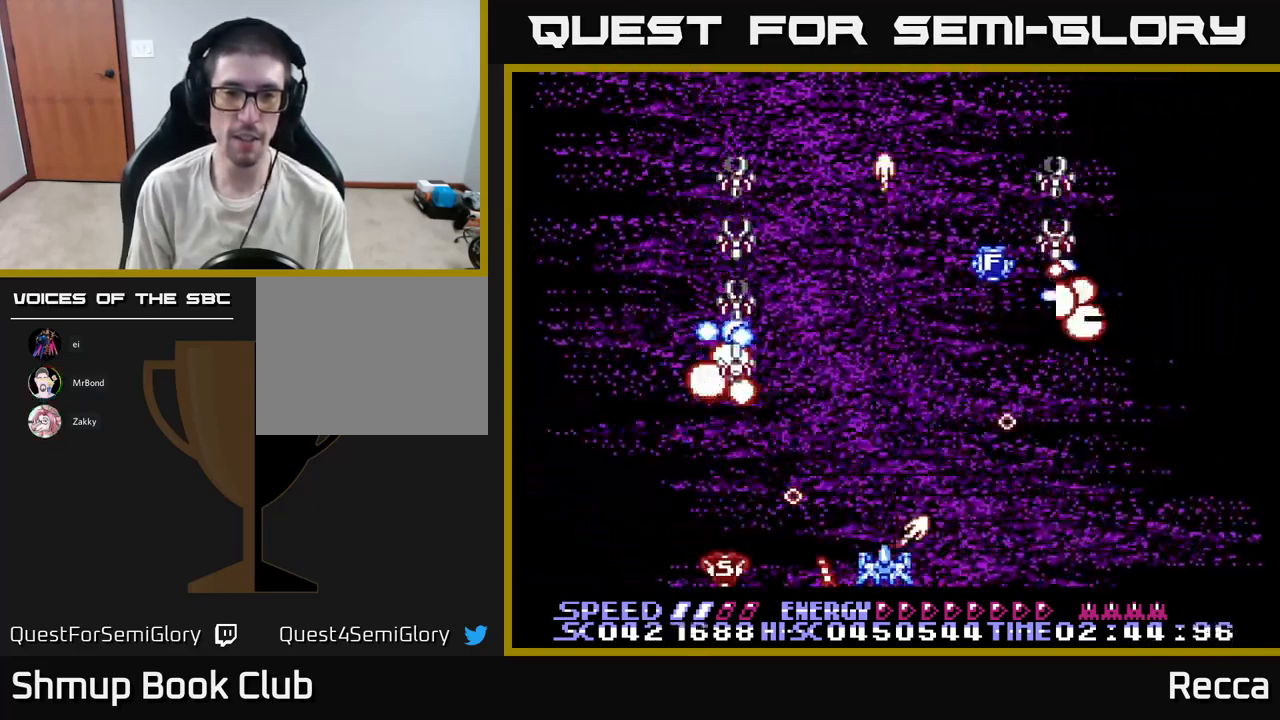
{"buttons": ["A", "X"], "events": []}
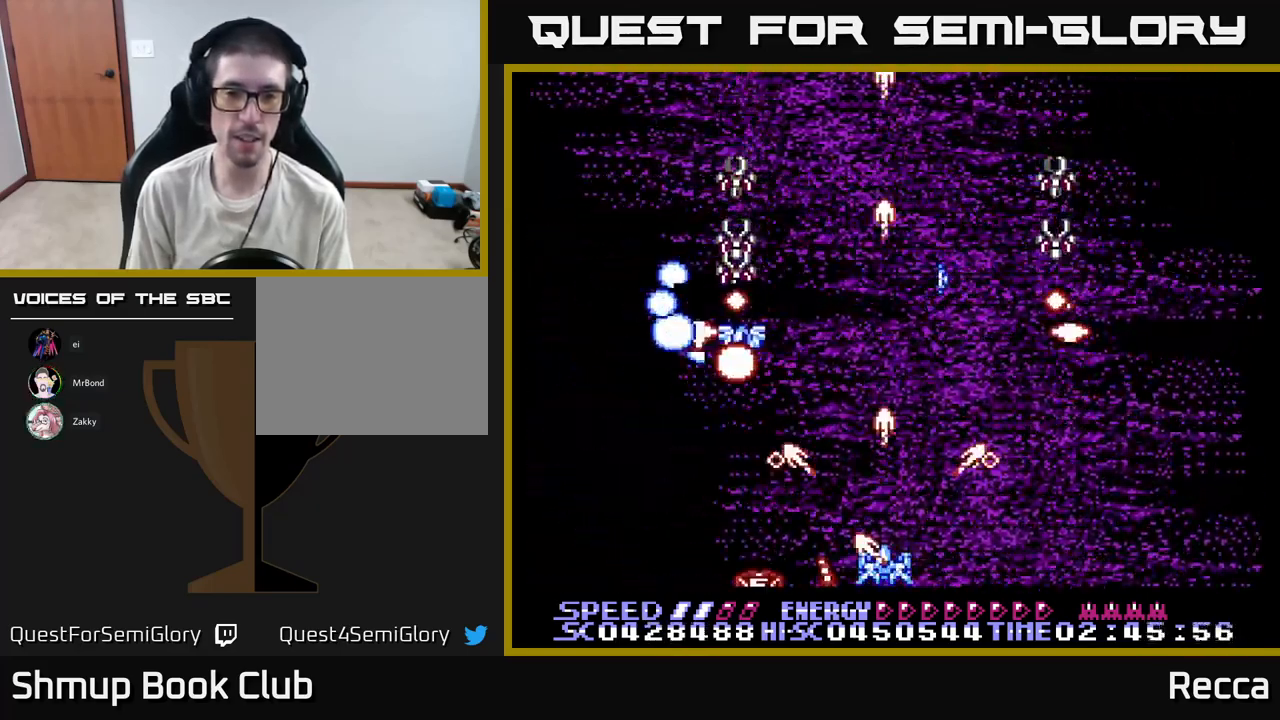
{"buttons": ["A", "X"], "events": []}
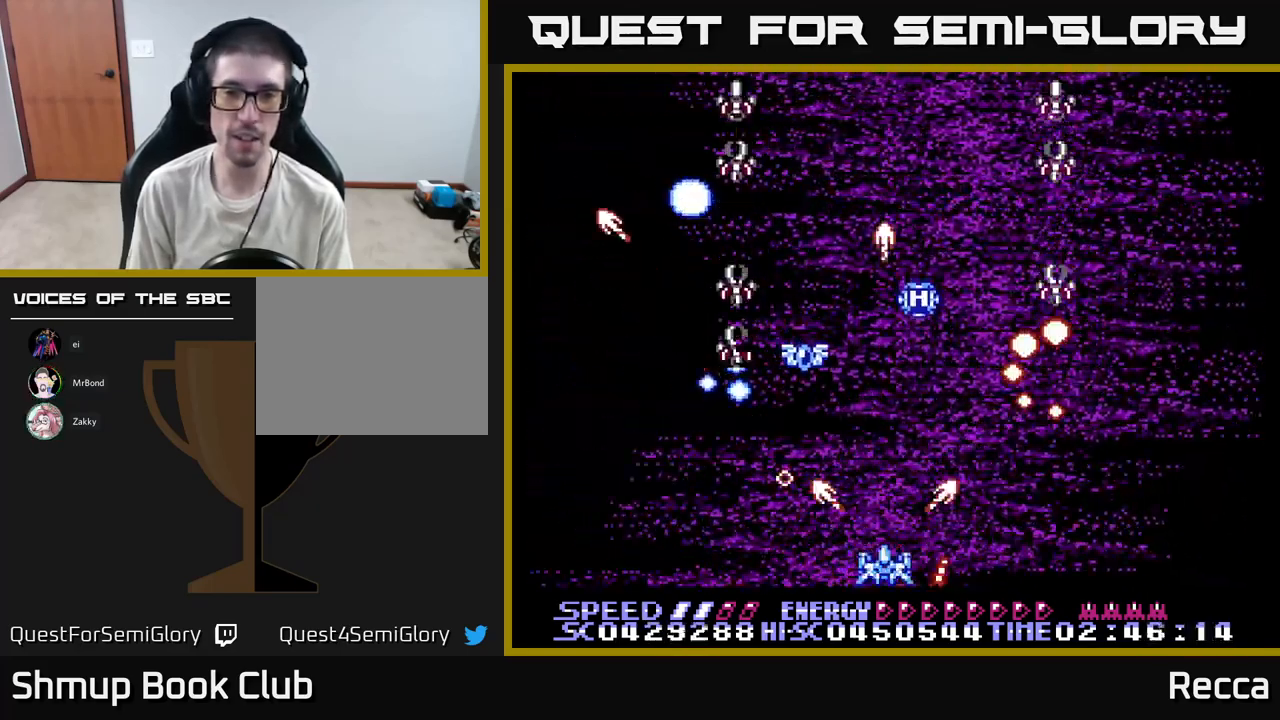
{"buttons": ["A", "X"], "events": []}